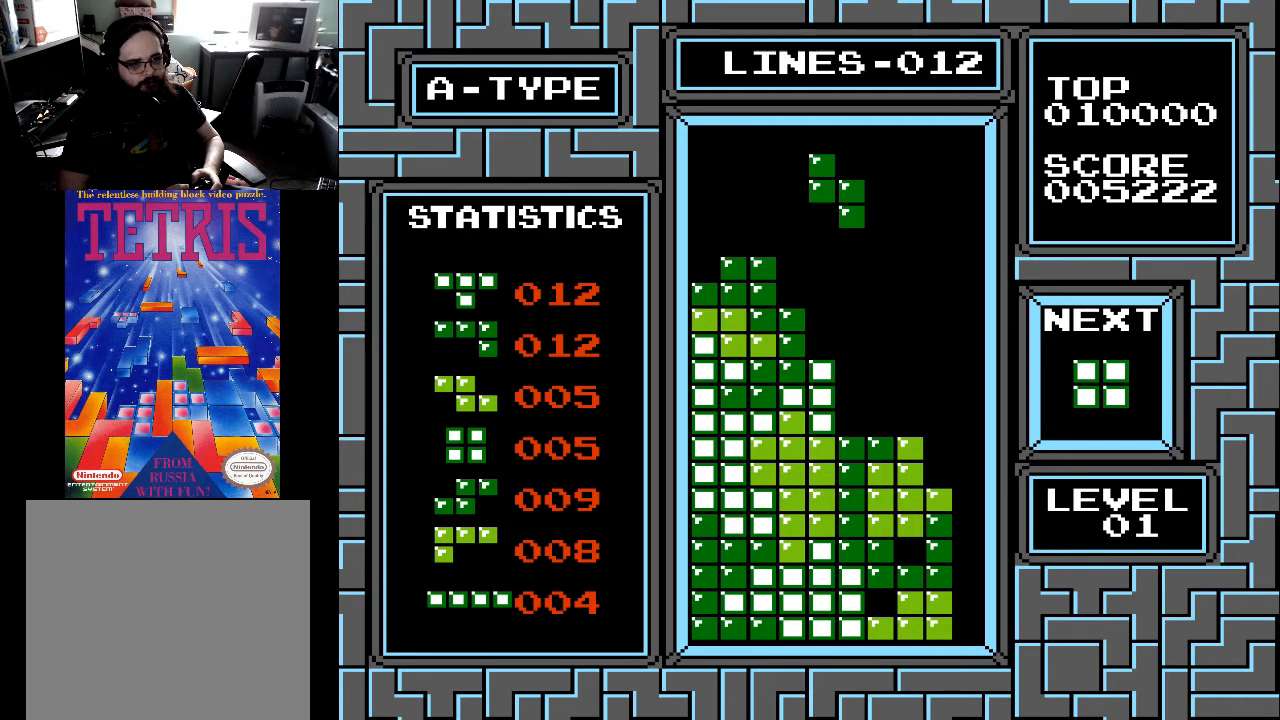
Gameplay with a controller (Xbox layout); each line is a JSON object with the inputs held at the frame after it. "events" lists button and stick changes between this image and that frame as [ms after this image, input, new state], when the widget could be followed in between. Not read: left_stick.
{"buttons": [], "right_stick": "center", "events": []}
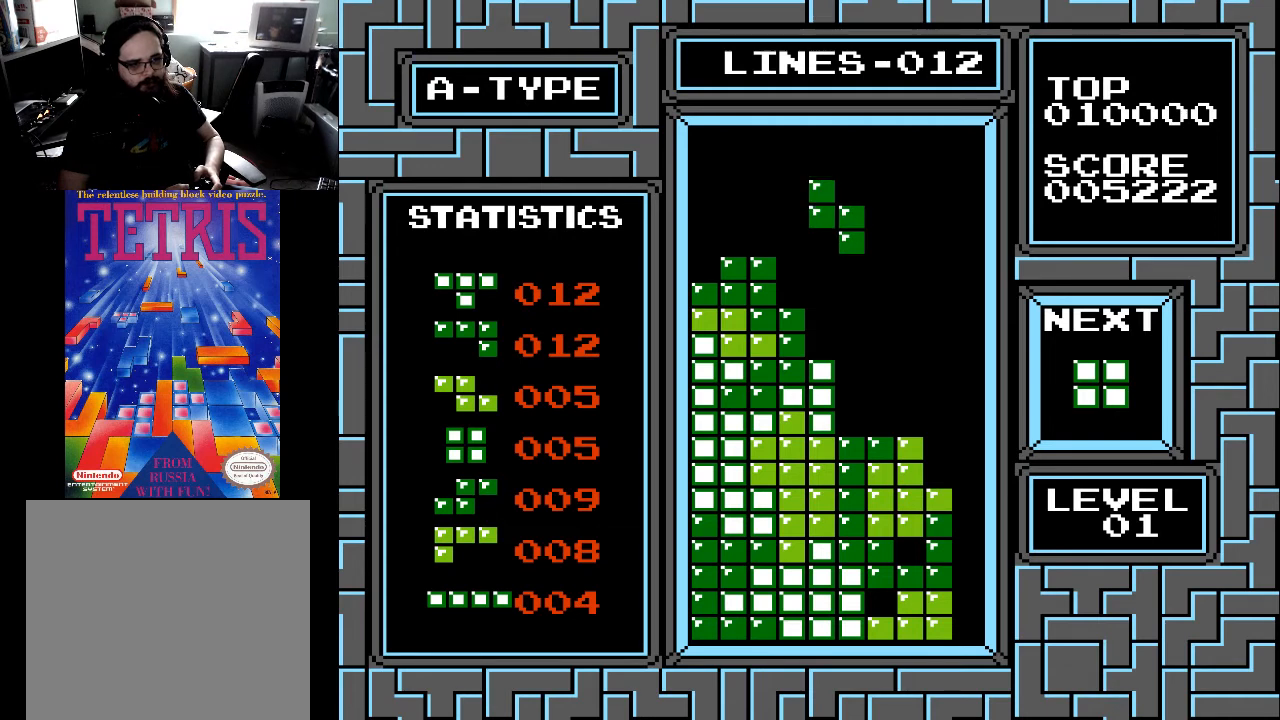
{"buttons": [], "right_stick": "center", "events": [[267, "DPAD_LEFT", "down"], [300, "DPAD_LEFT", "up"]]}
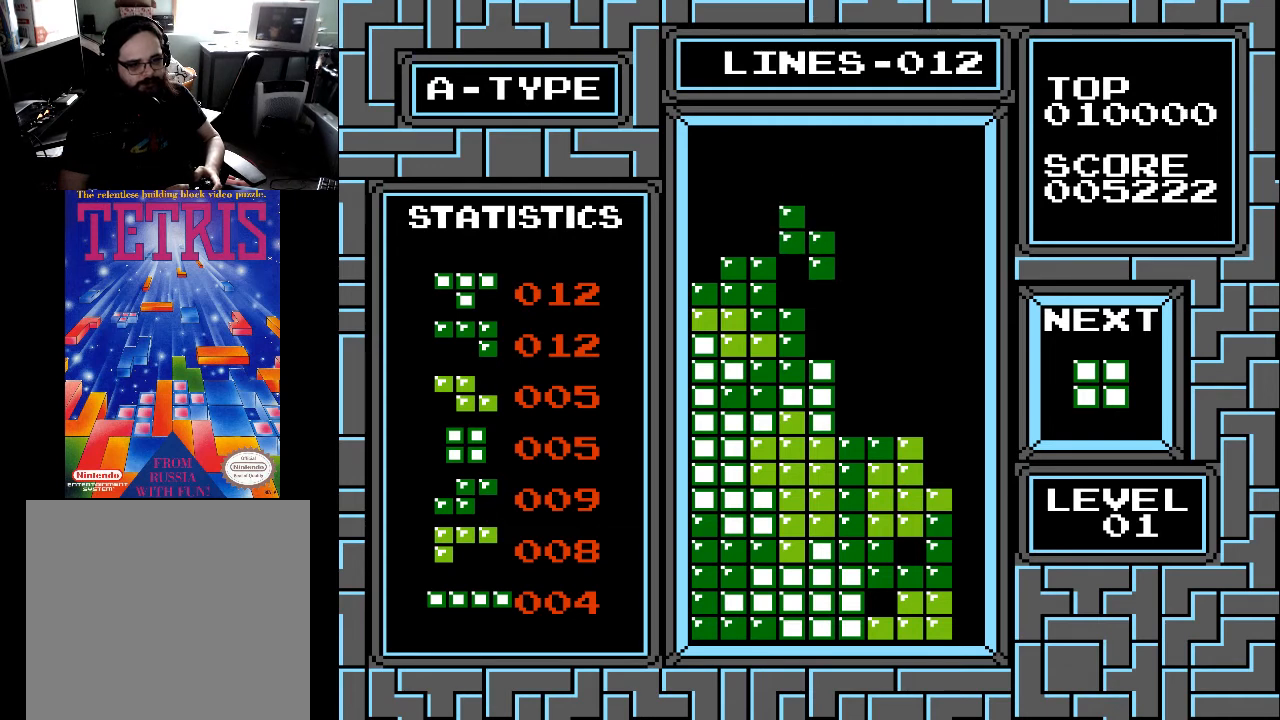
{"buttons": ["DPAD_LEFT"], "right_stick": "center", "events": [[100, "DPAD_RIGHT", "down"], [167, "DPAD_RIGHT", "up"], [467, "DPAD_LEFT", "down"]]}
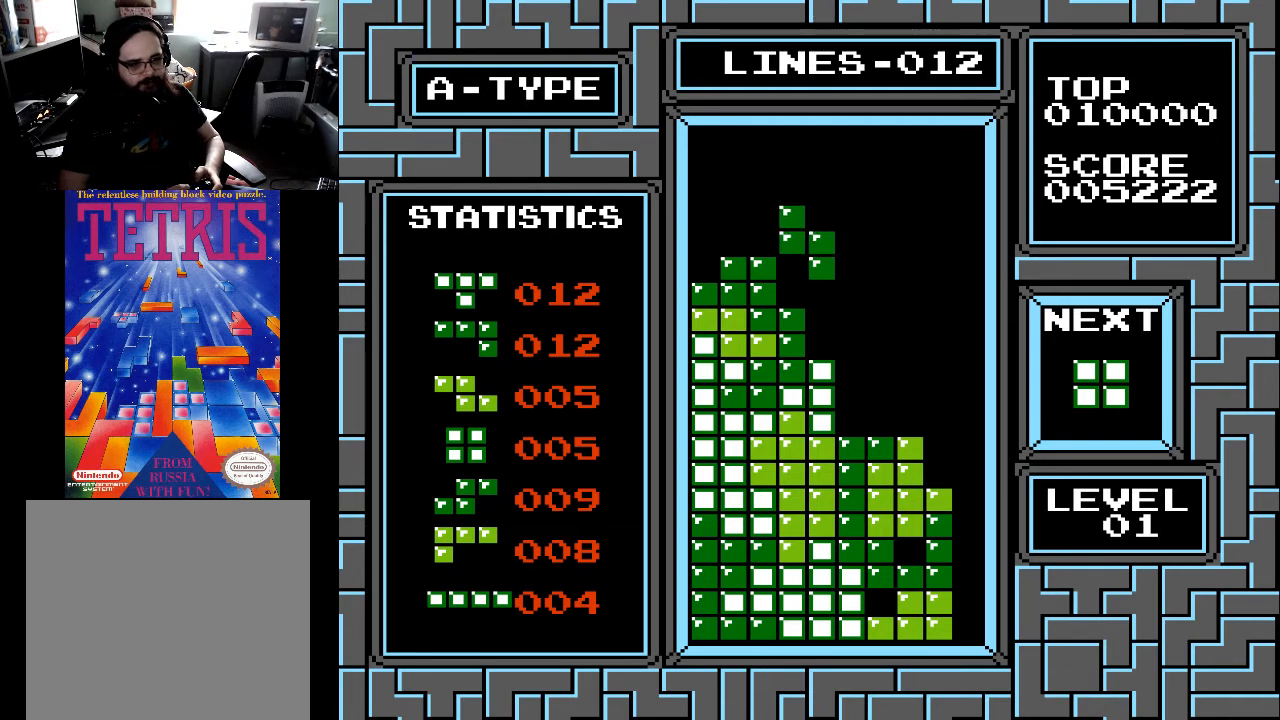
{"buttons": ["DPAD_RIGHT"], "right_stick": "center", "events": [[67, "DPAD_LEFT", "up"], [167, "DPAD_LEFT", "down"], [233, "DPAD_LEFT", "up"], [467, "DPAD_RIGHT", "down"]]}
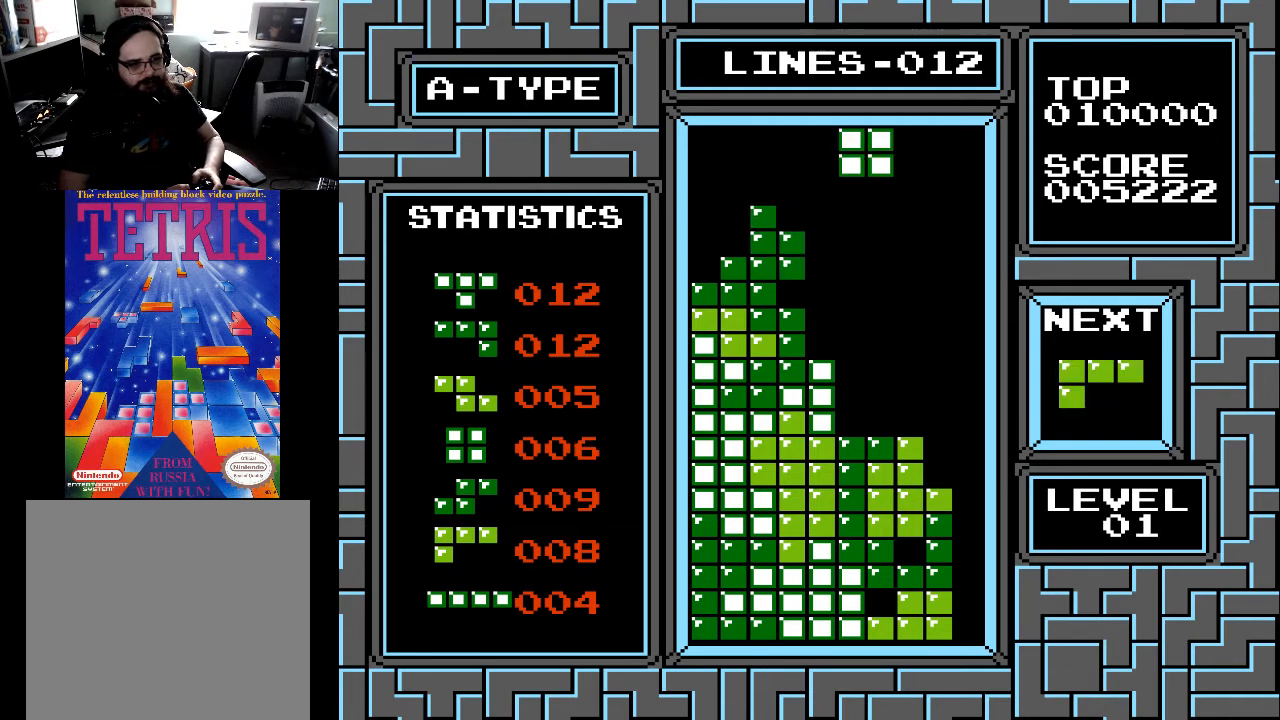
{"buttons": [], "right_stick": "center", "events": [[67, "DPAD_RIGHT", "up"]]}
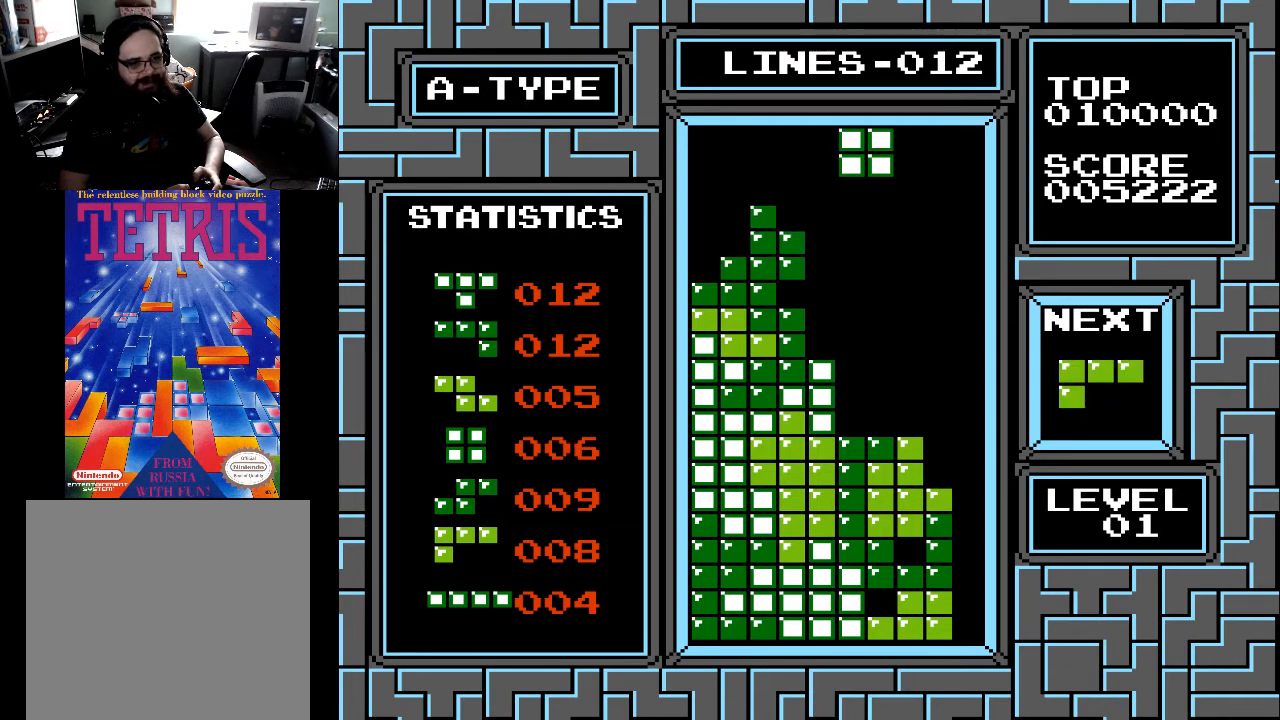
{"buttons": [], "right_stick": "center", "events": [[33, "DPAD_LEFT", "down"], [133, "DPAD_LEFT", "up"]]}
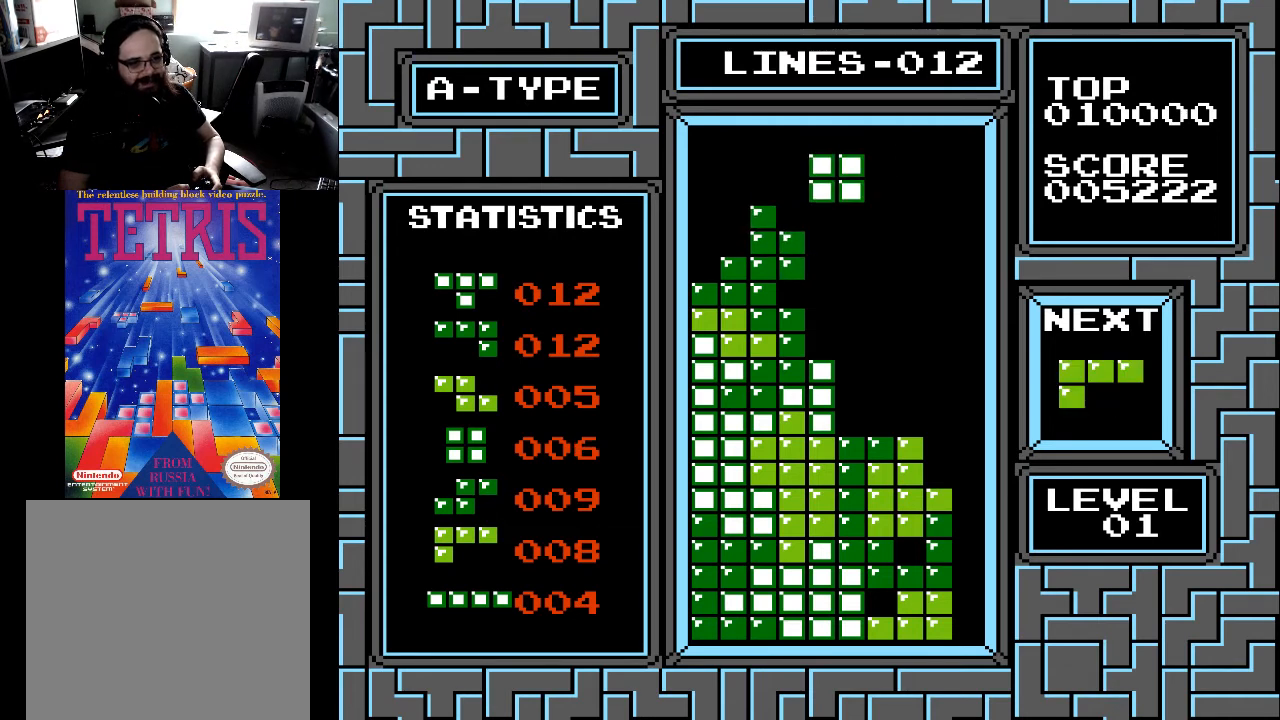
{"buttons": ["DPAD_DOWN"], "right_stick": "center", "events": [[67, "DPAD_RIGHT", "down"], [133, "DPAD_RIGHT", "up"], [267, "DPAD_DOWN", "down"]]}
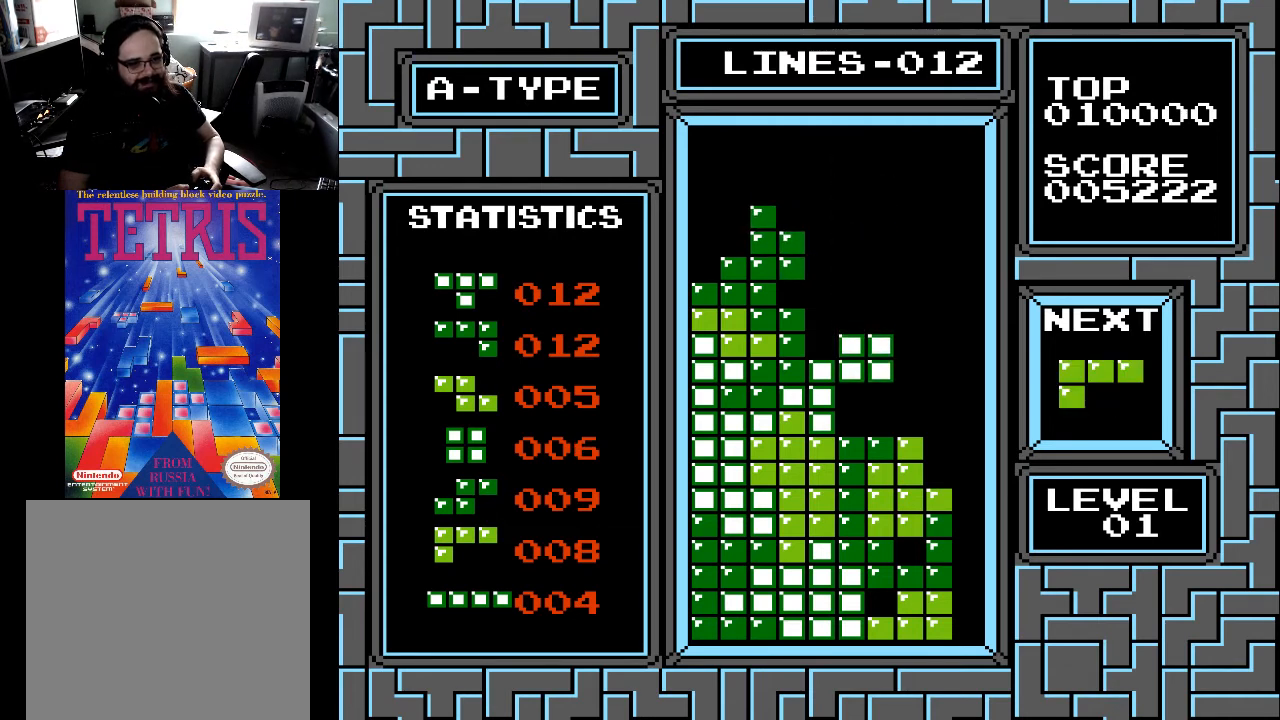
{"buttons": ["X"], "right_stick": "center", "events": [[333, "DPAD_DOWN", "up"], [500, "X", "down"]]}
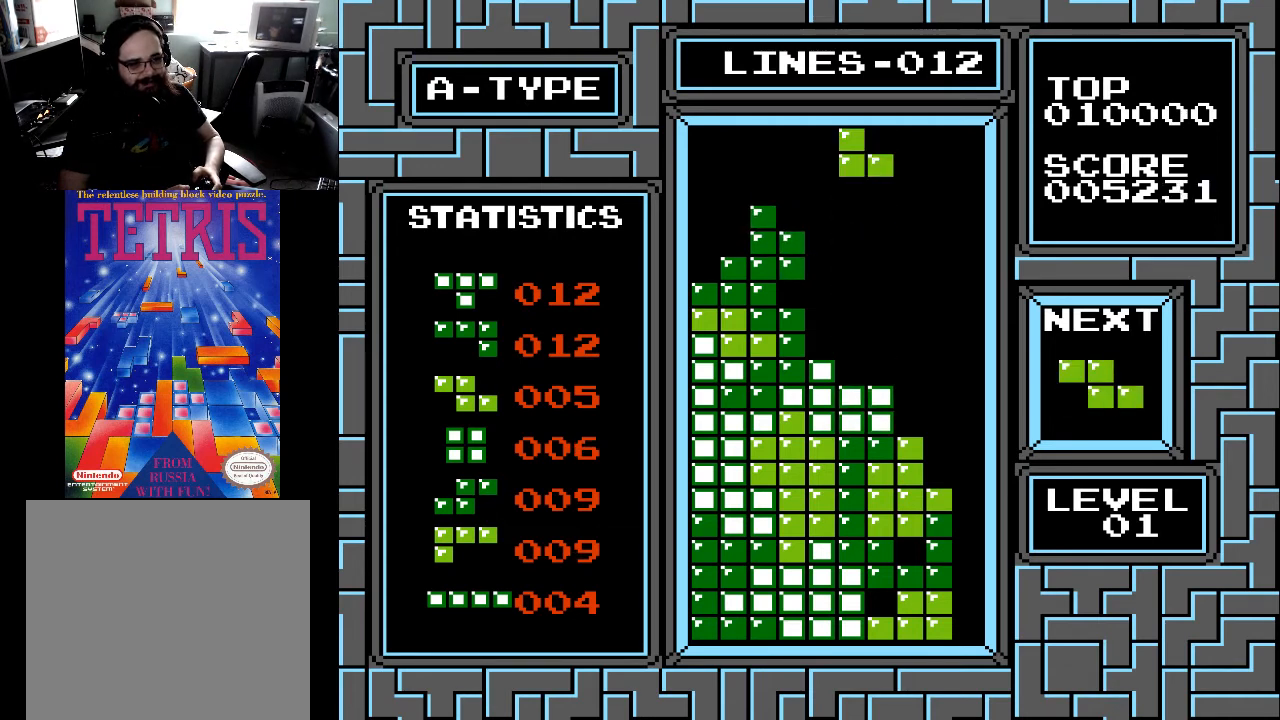
{"buttons": [], "right_stick": "center", "events": [[133, "X", "up"], [267, "X", "down"], [367, "X", "up"]]}
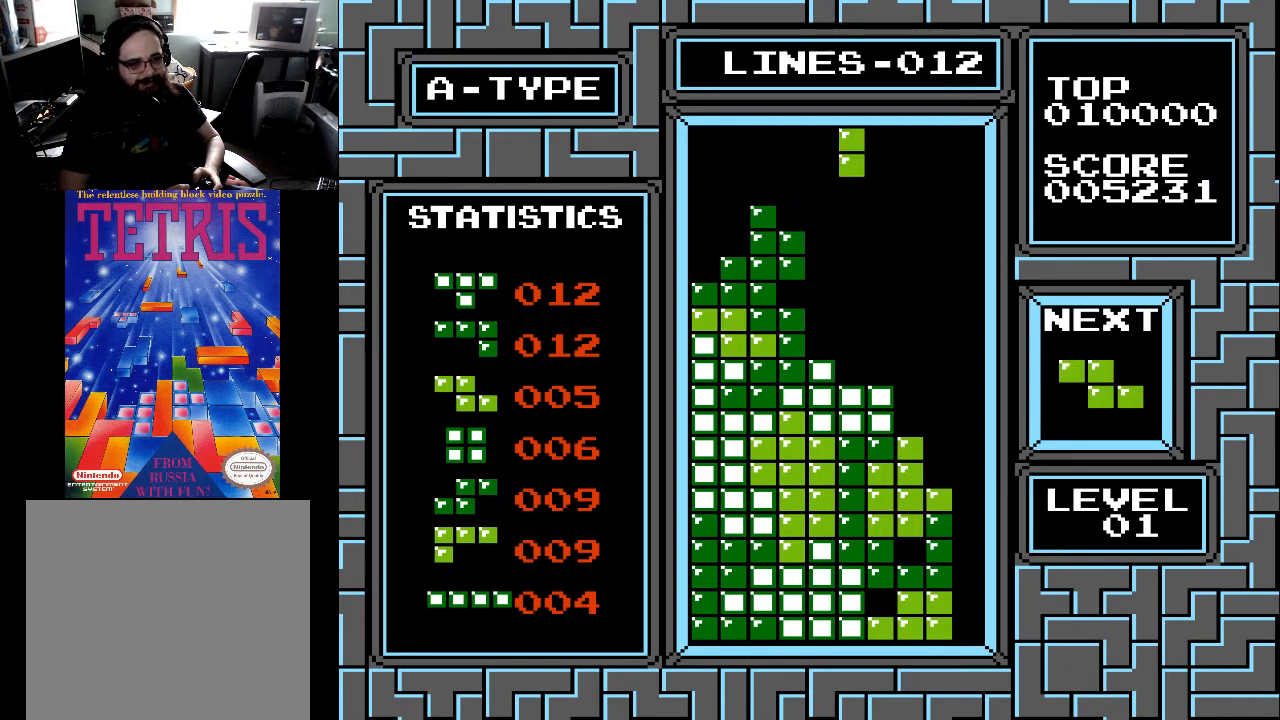
{"buttons": [], "right_stick": "center", "events": [[33, "X", "down"], [133, "X", "up"]]}
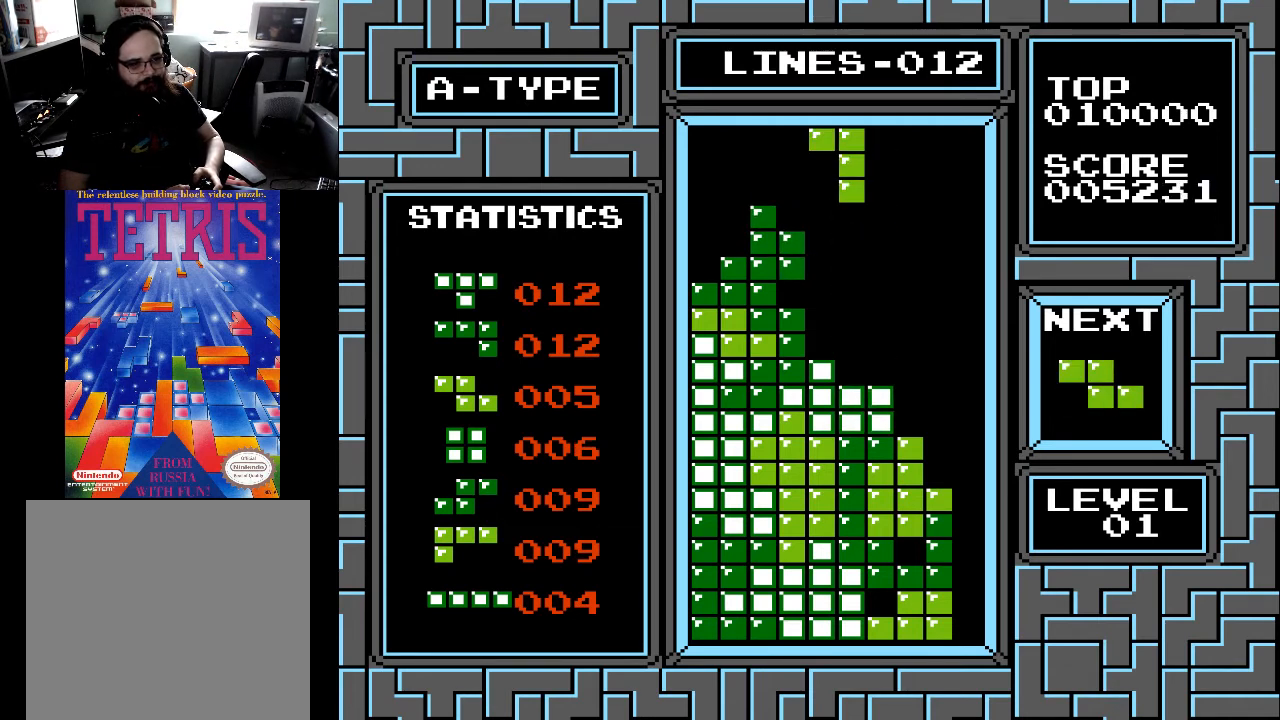
{"buttons": [], "right_stick": "center", "events": [[200, "DPAD_DOWN", "down"], [300, "DPAD_DOWN", "up"]]}
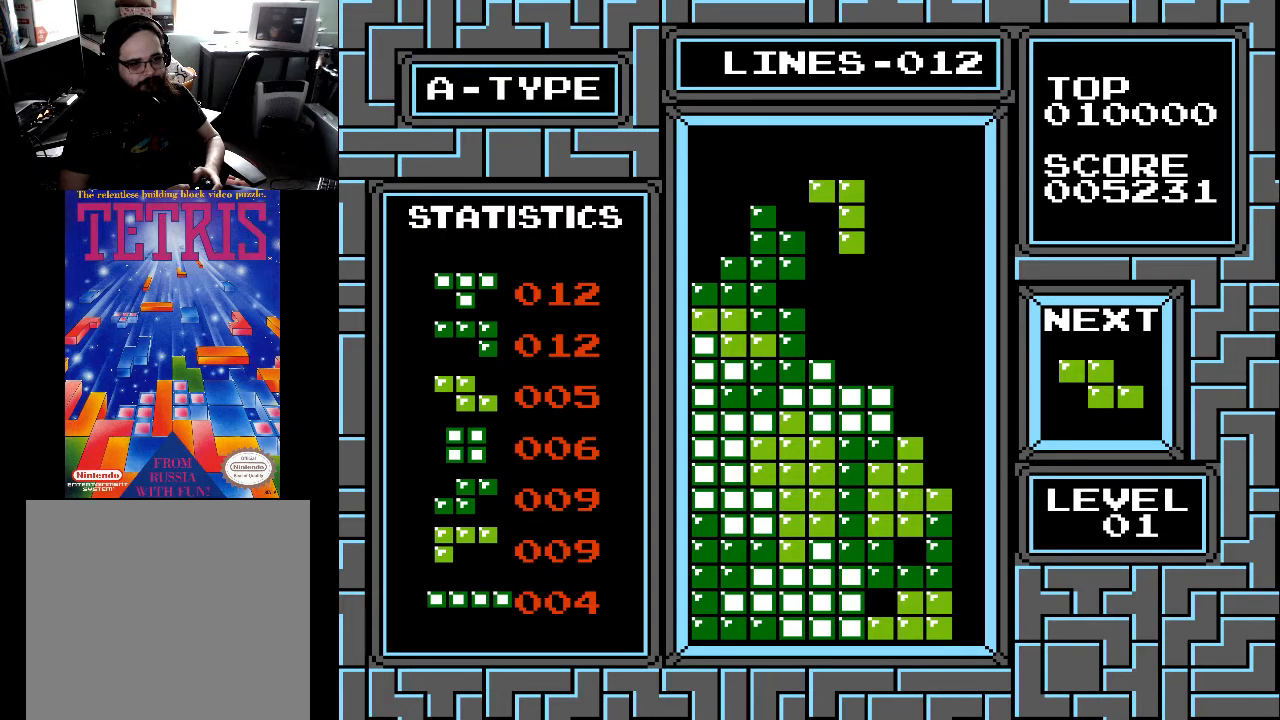
{"buttons": [], "right_stick": "center", "events": []}
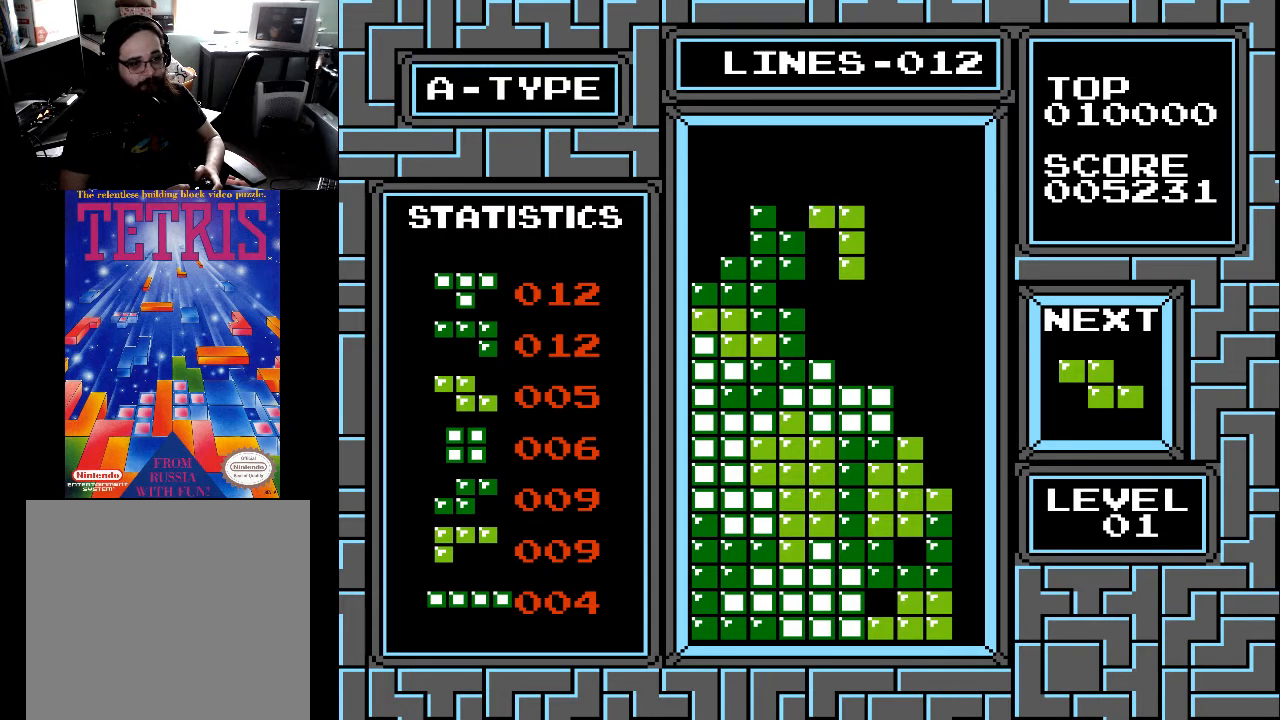
{"buttons": [], "right_stick": "center", "events": [[267, "DPAD_DOWN", "down"], [333, "DPAD_DOWN", "up"]]}
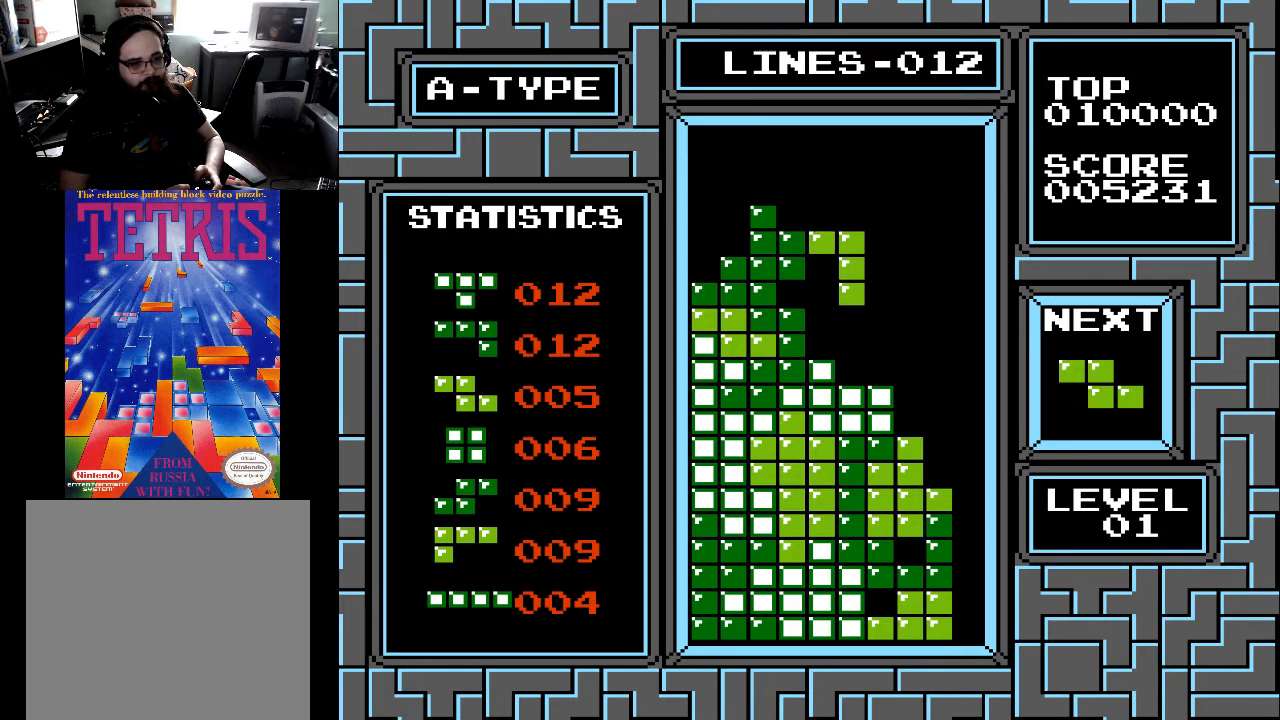
{"buttons": ["DPAD_LEFT"], "right_stick": "center", "events": [[333, "DPAD_LEFT", "down"], [400, "DPAD_LEFT", "up"], [500, "DPAD_LEFT", "down"]]}
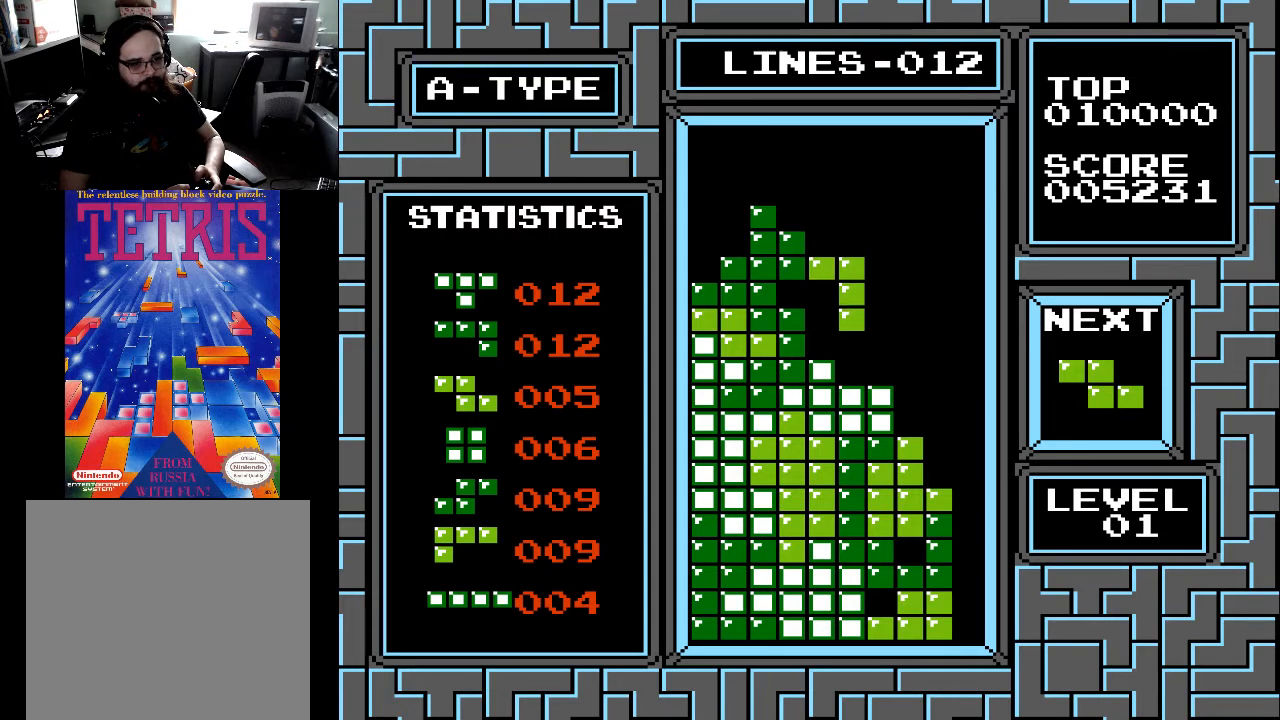
{"buttons": ["DPAD_LEFT"], "right_stick": "center", "events": [[67, "DPAD_LEFT", "up"], [167, "DPAD_LEFT", "down"], [233, "DPAD_LEFT", "up"], [300, "DPAD_LEFT", "down"], [400, "DPAD_LEFT", "up"], [467, "DPAD_LEFT", "down"]]}
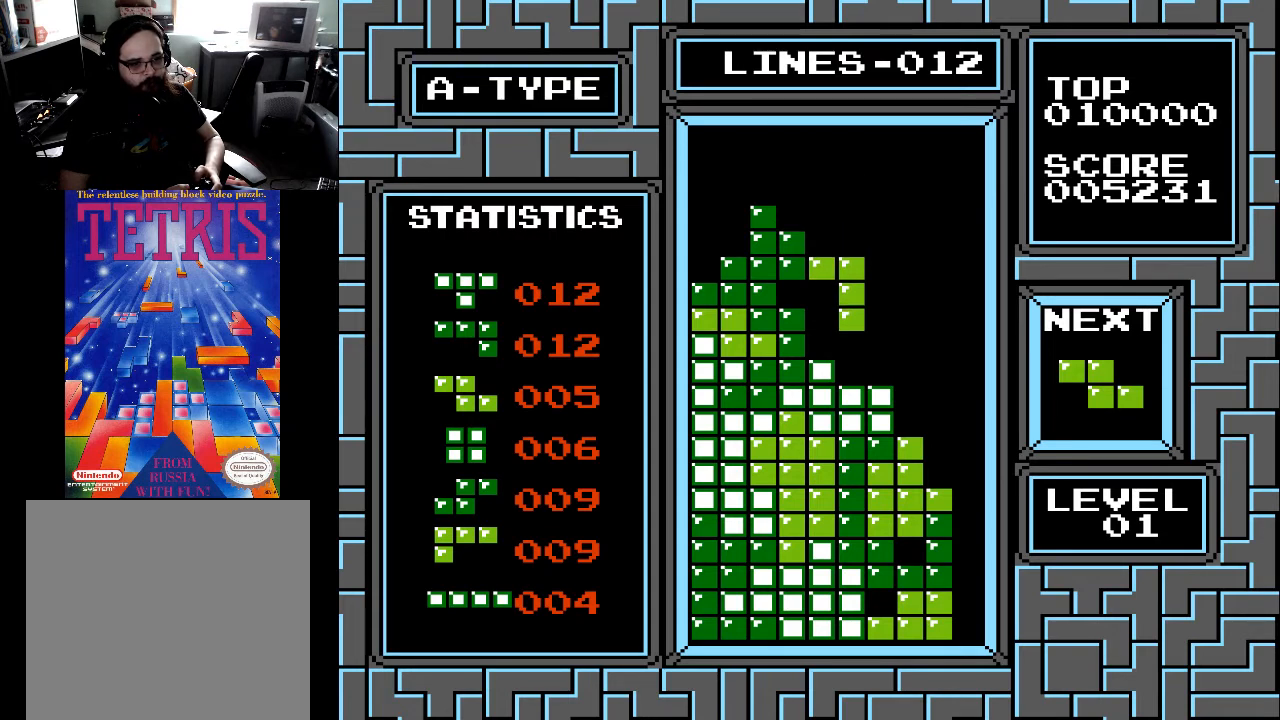
{"buttons": [], "right_stick": "center", "events": [[33, "DPAD_LEFT", "up"], [100, "DPAD_LEFT", "down"], [200, "DPAD_LEFT", "up"], [267, "DPAD_LEFT", "down"], [333, "DPAD_LEFT", "up"], [433, "DPAD_LEFT", "down"], [500, "DPAD_LEFT", "up"]]}
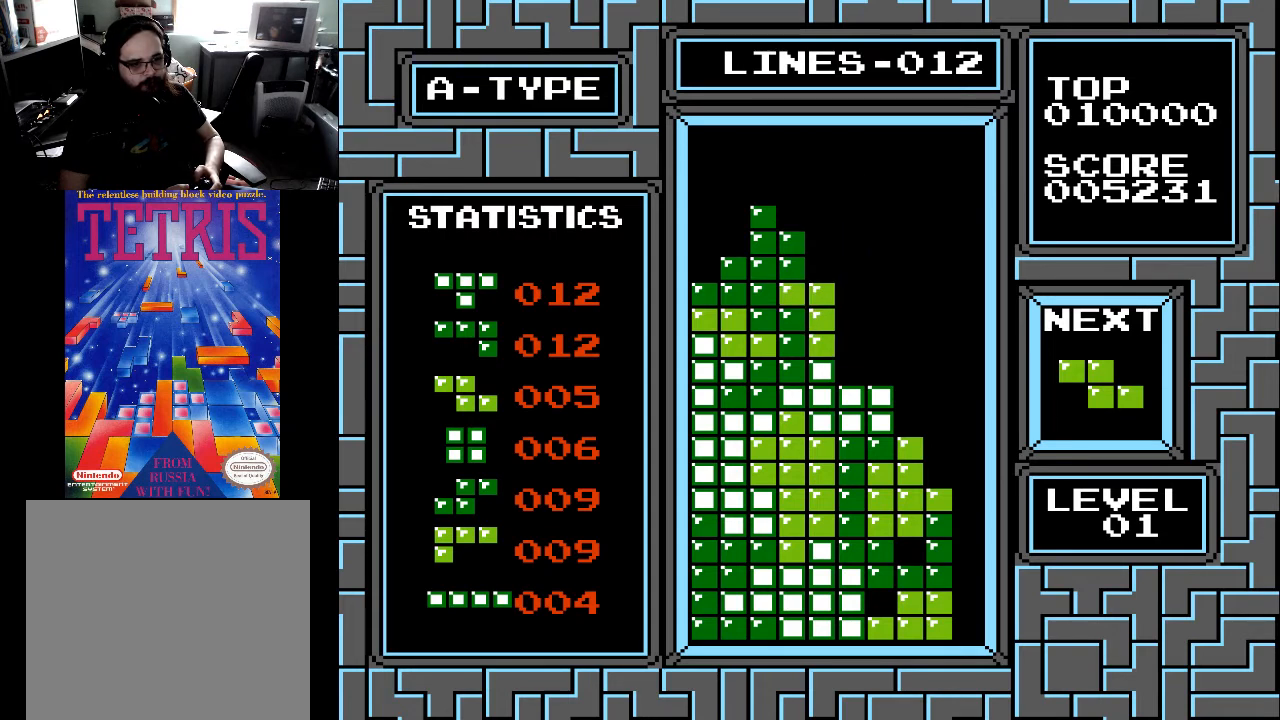
{"buttons": [], "right_stick": "center", "events": [[67, "DPAD_LEFT", "down"], [167, "DPAD_LEFT", "up"], [300, "DPAD_DOWN", "down"], [333, "DPAD_DOWN", "up"]]}
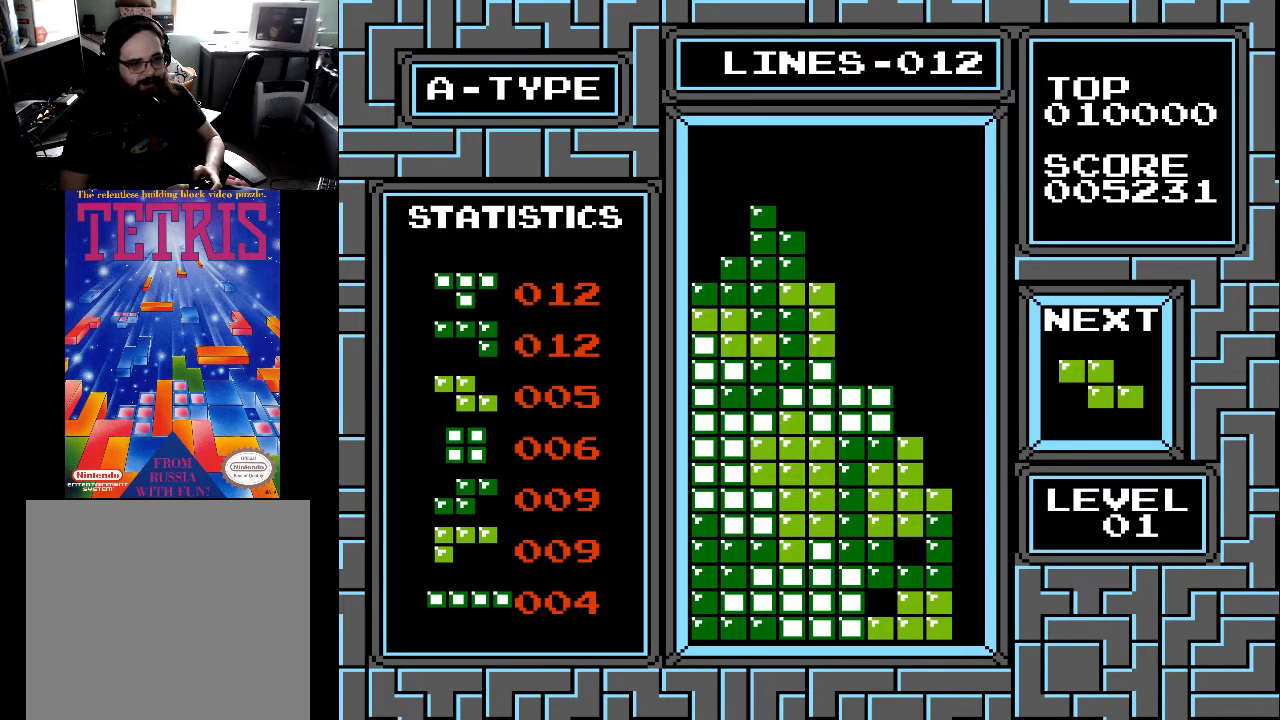
{"buttons": ["X"], "right_stick": "center", "events": [[233, "DPAD_LEFT", "down"], [333, "DPAD_LEFT", "up"], [400, "DPAD_LEFT", "down"], [467, "X", "down"], [500, "DPAD_LEFT", "up"]]}
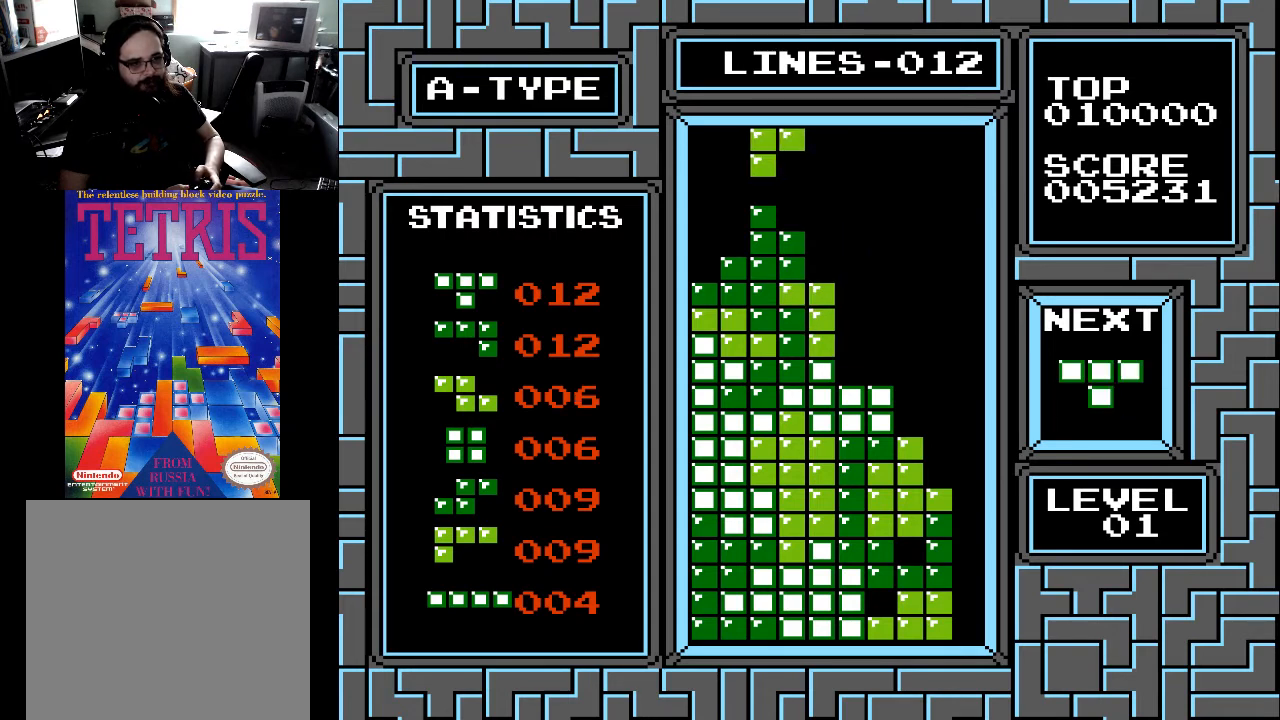
{"buttons": ["DPAD_LEFT"], "right_stick": "center", "events": [[33, "DPAD_LEFT", "down"], [67, "X", "up"], [133, "DPAD_LEFT", "up"], [167, "DPAD_LEFT", "down"], [233, "DPAD_LEFT", "up"], [300, "DPAD_LEFT", "down"], [400, "DPAD_LEFT", "up"], [467, "DPAD_LEFT", "down"]]}
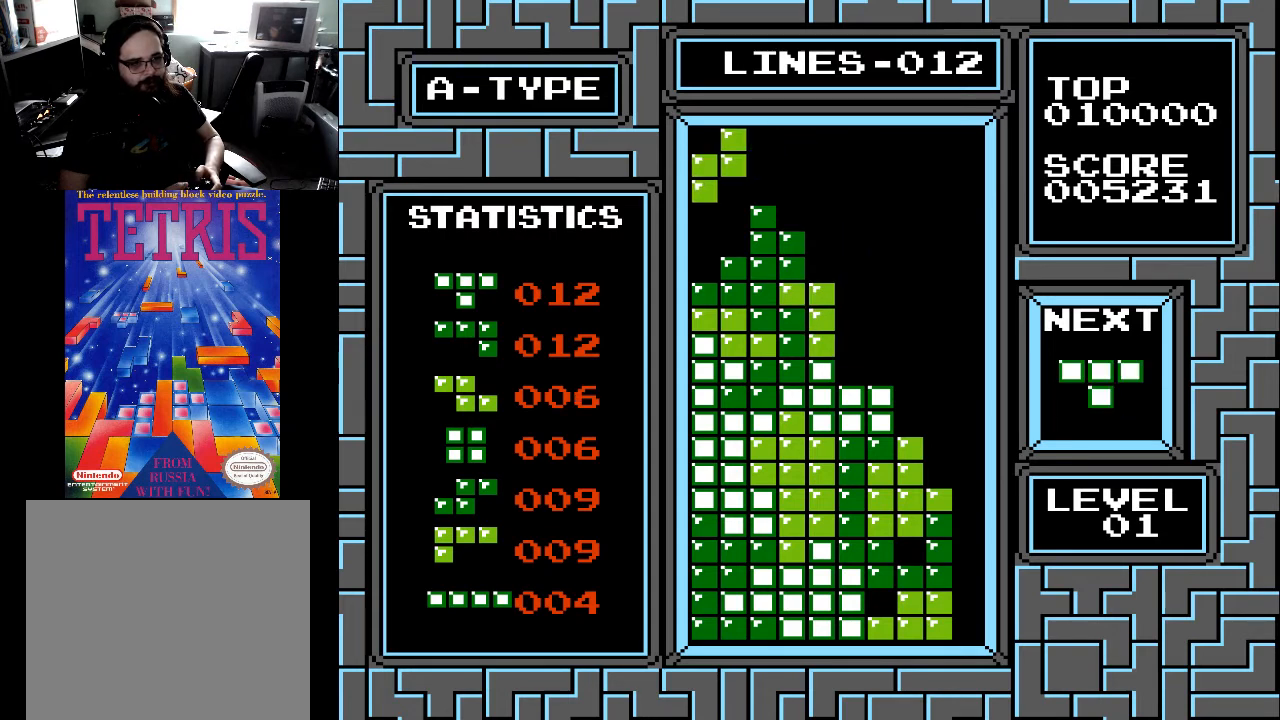
{"buttons": [], "right_stick": "center", "events": [[67, "DPAD_LEFT", "up"], [200, "DPAD_DOWN", "down"], [500, "DPAD_DOWN", "up"]]}
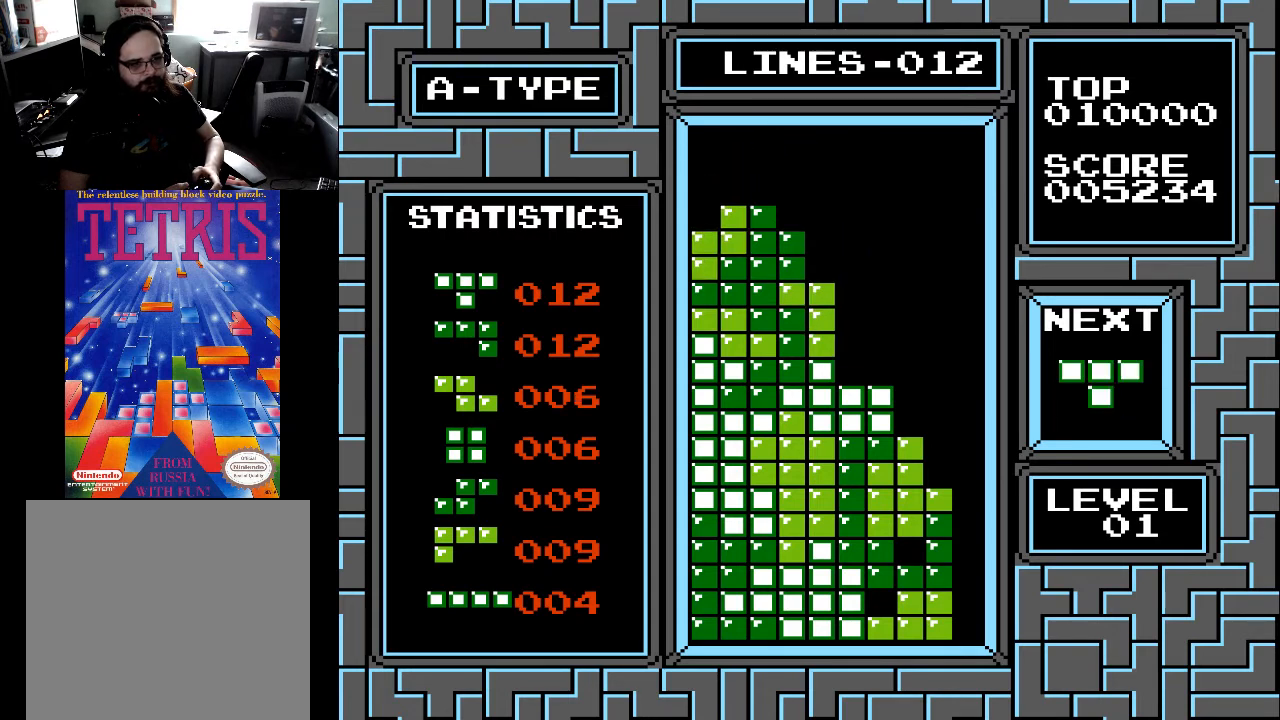
{"buttons": [], "right_stick": "center", "events": [[333, "DPAD_RIGHT", "down"], [400, "DPAD_RIGHT", "up"]]}
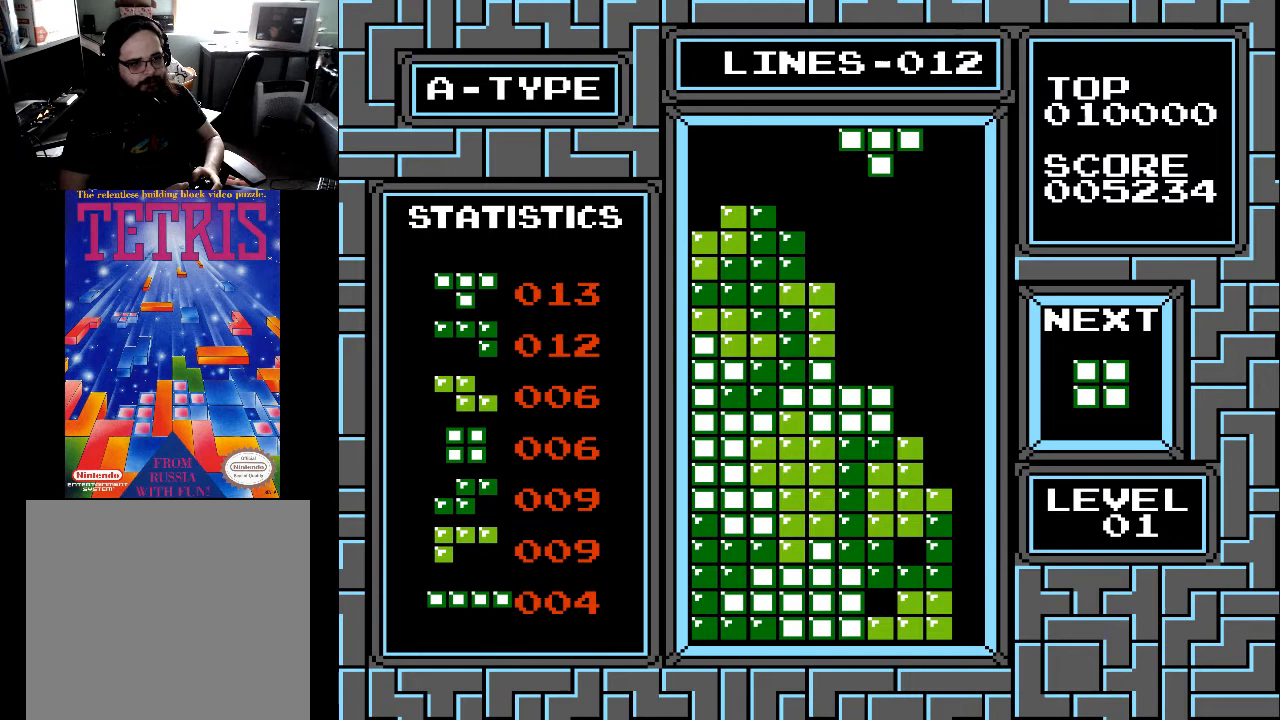
{"buttons": ["X"], "right_stick": "center", "events": [[67, "DPAD_LEFT", "down"], [167, "DPAD_LEFT", "up"], [367, "DPAD_RIGHT", "down"], [467, "DPAD_RIGHT", "up"], [500, "X", "down"]]}
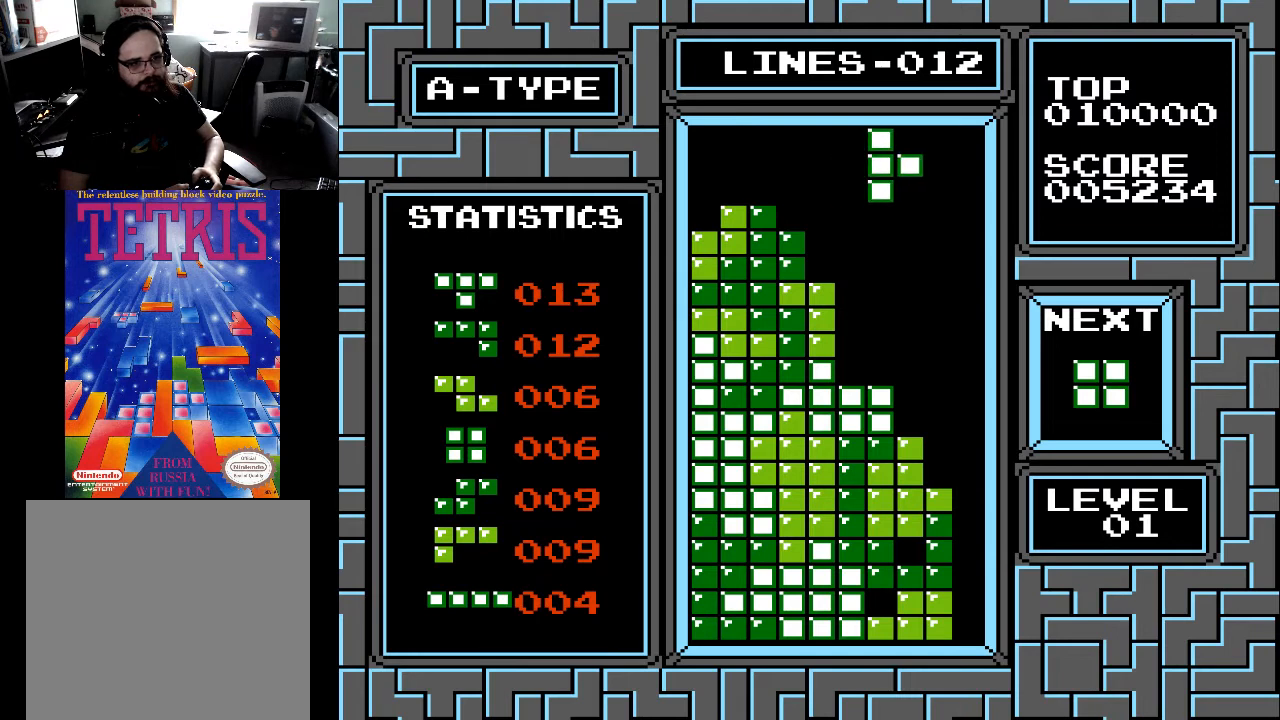
{"buttons": [], "right_stick": "center", "events": [[133, "X", "up"]]}
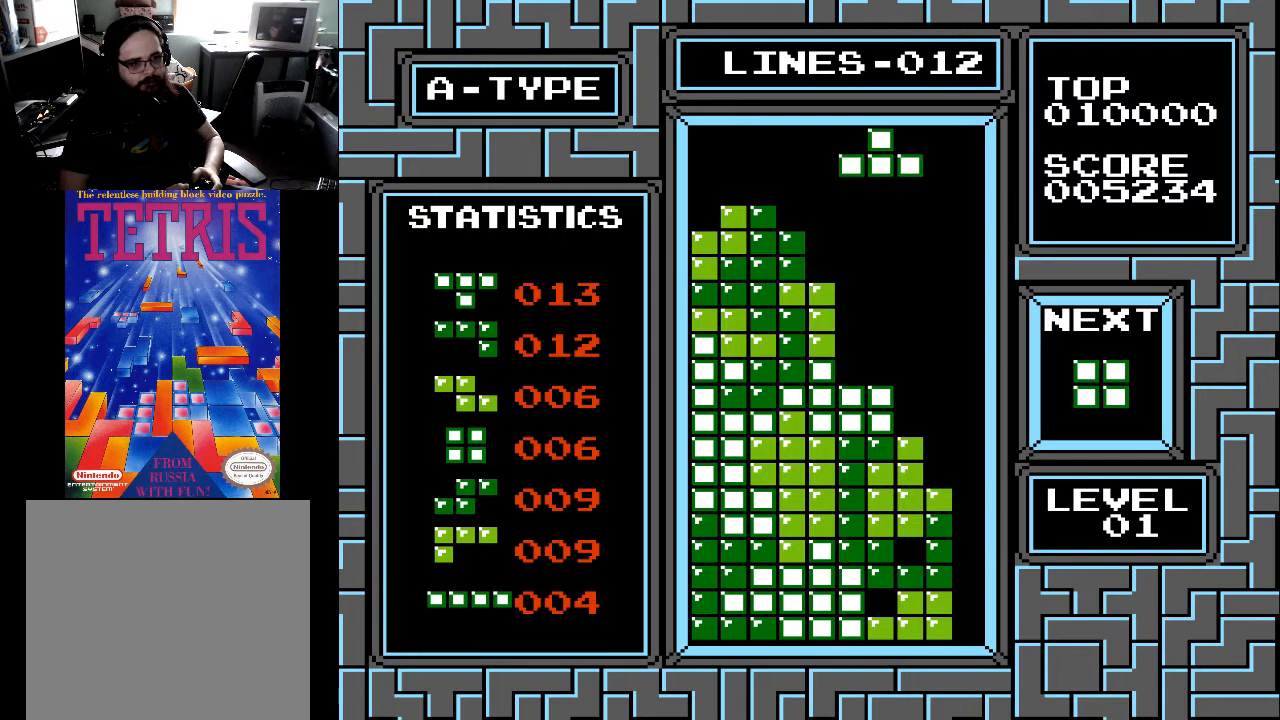
{"buttons": [], "right_stick": "center", "events": [[33, "X", "down"], [167, "X", "up"], [233, "X", "down"], [333, "X", "up"]]}
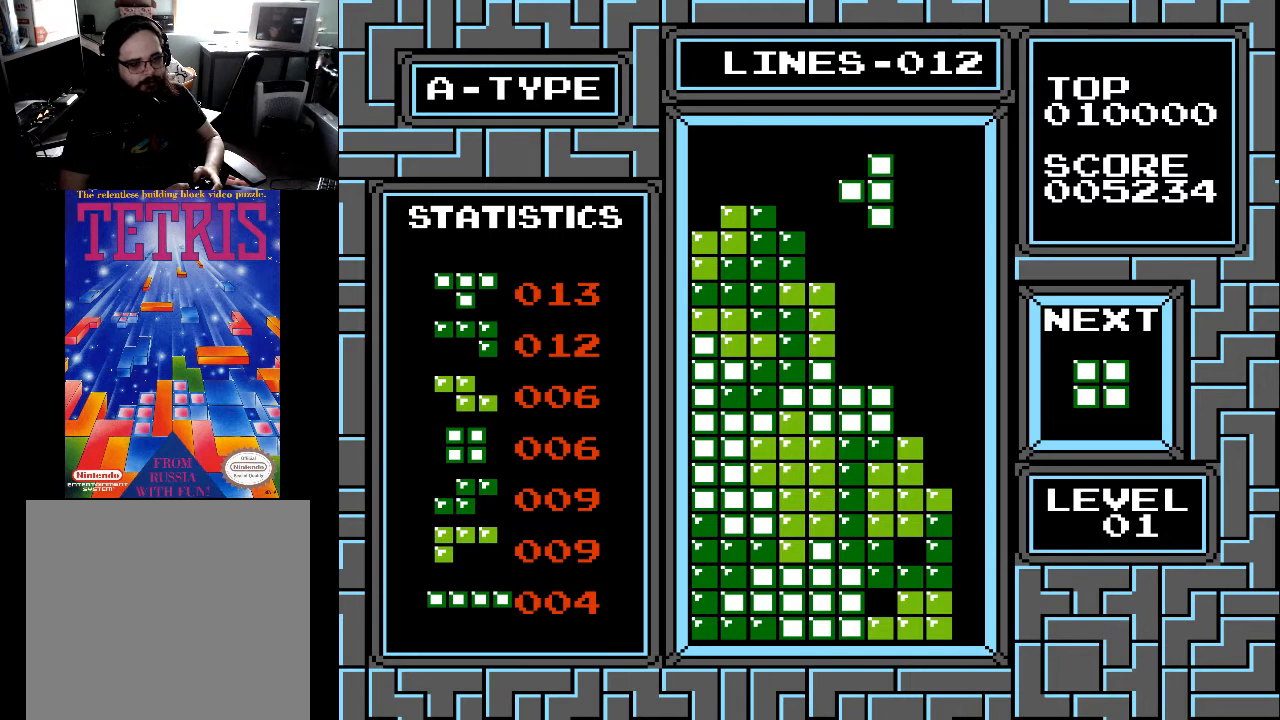
{"buttons": [], "right_stick": "center", "events": [[367, "X", "down"], [500, "X", "up"]]}
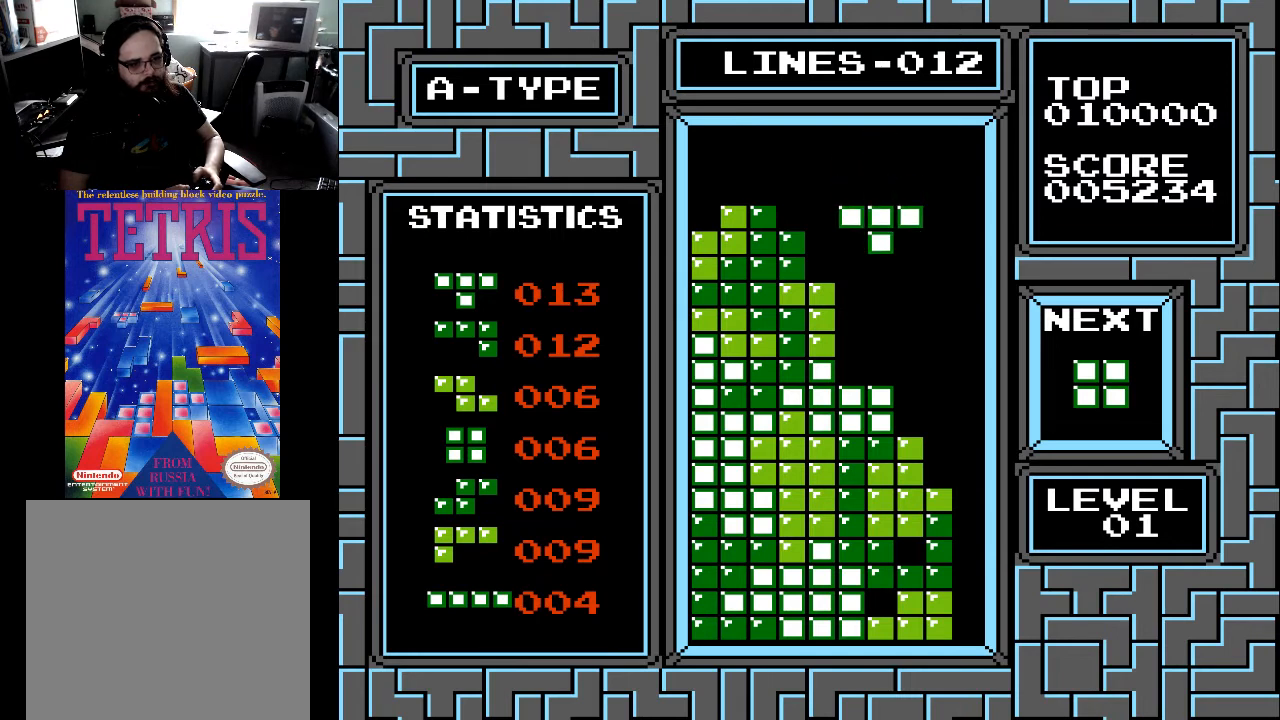
{"buttons": [], "right_stick": "center", "events": []}
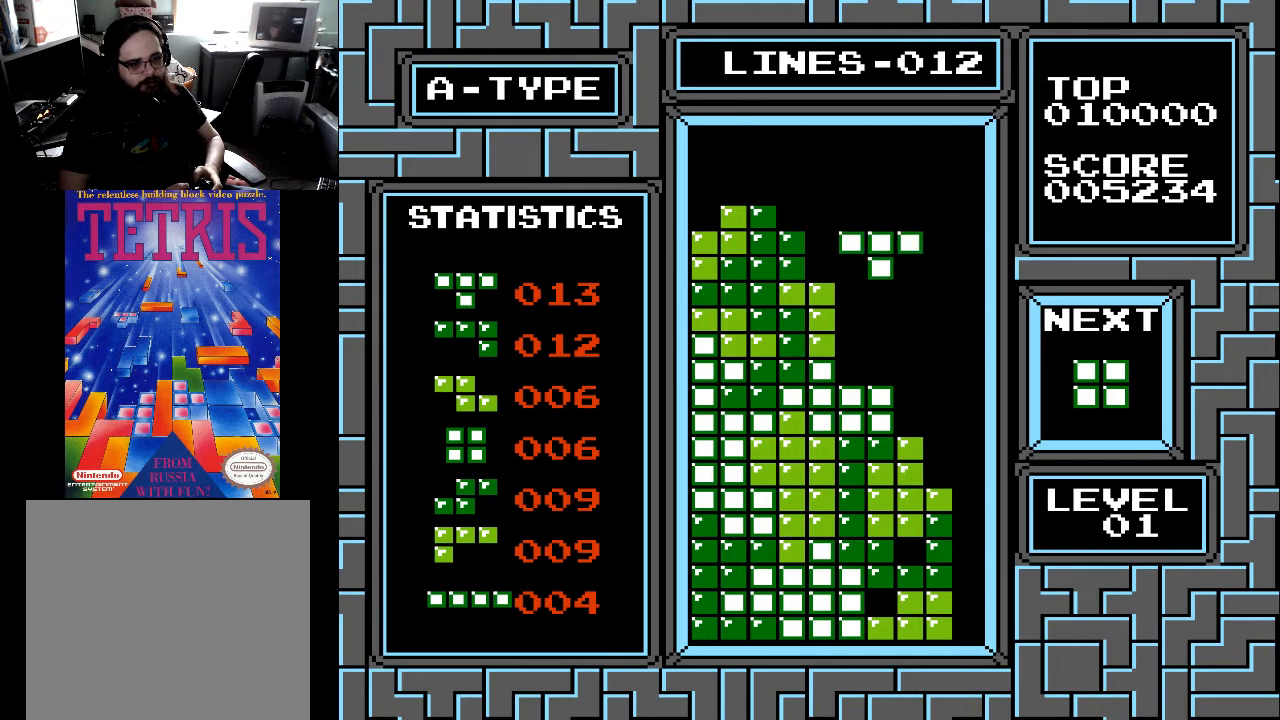
{"buttons": [], "right_stick": "center", "events": []}
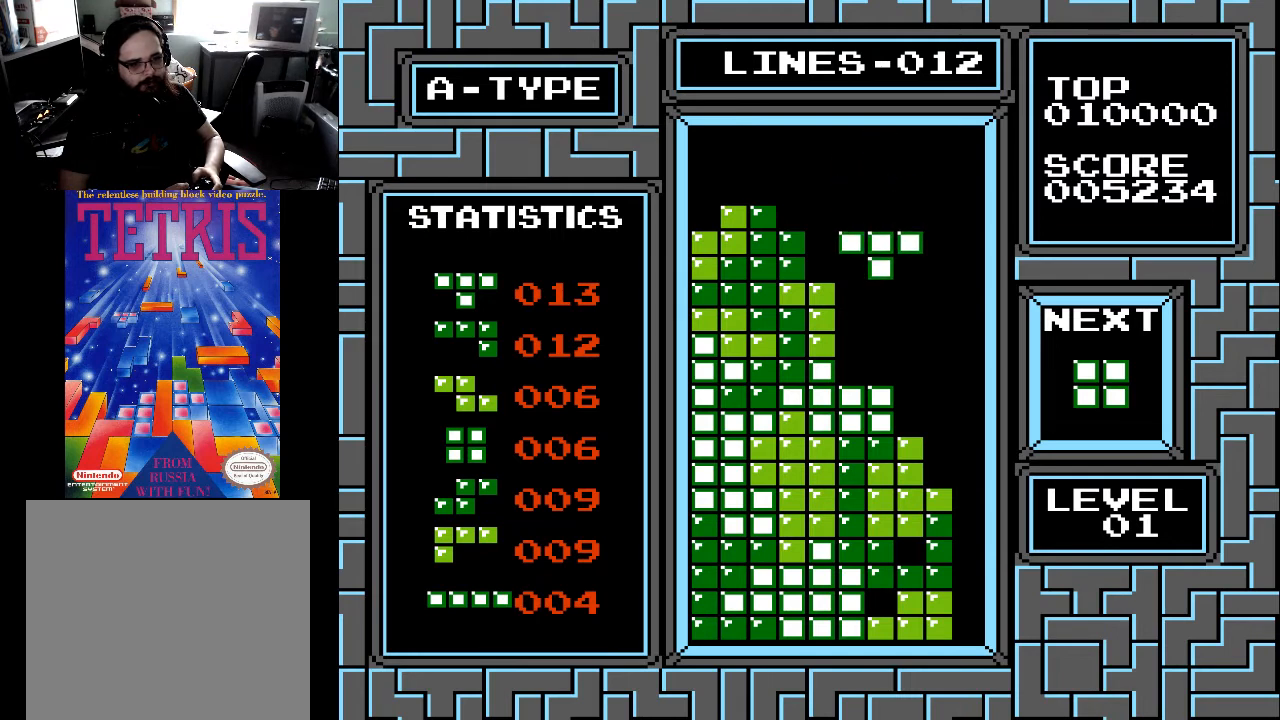
{"buttons": [], "right_stick": "center", "events": [[100, "X", "down"], [200, "X", "up"], [300, "DPAD_RIGHT", "down"], [400, "DPAD_RIGHT", "up"]]}
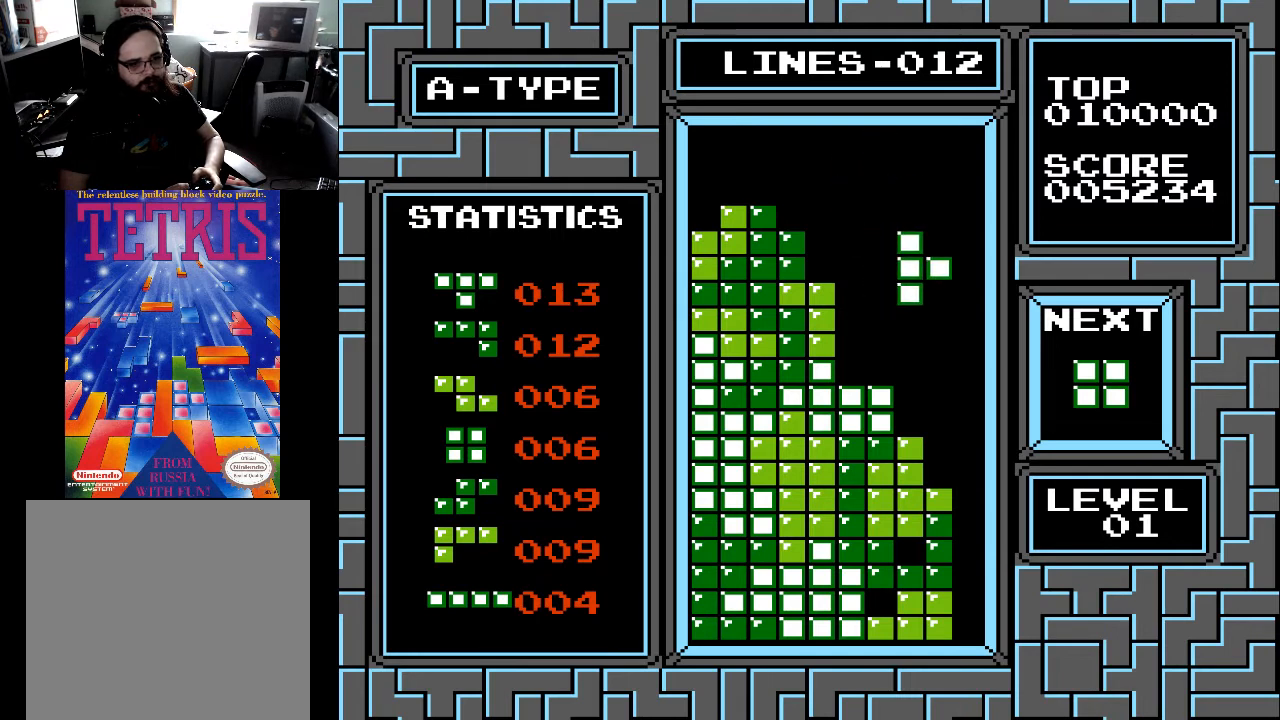
{"buttons": [], "right_stick": "center", "events": [[100, "X", "down"], [200, "X", "up"], [433, "X", "down"], [500, "X", "up"]]}